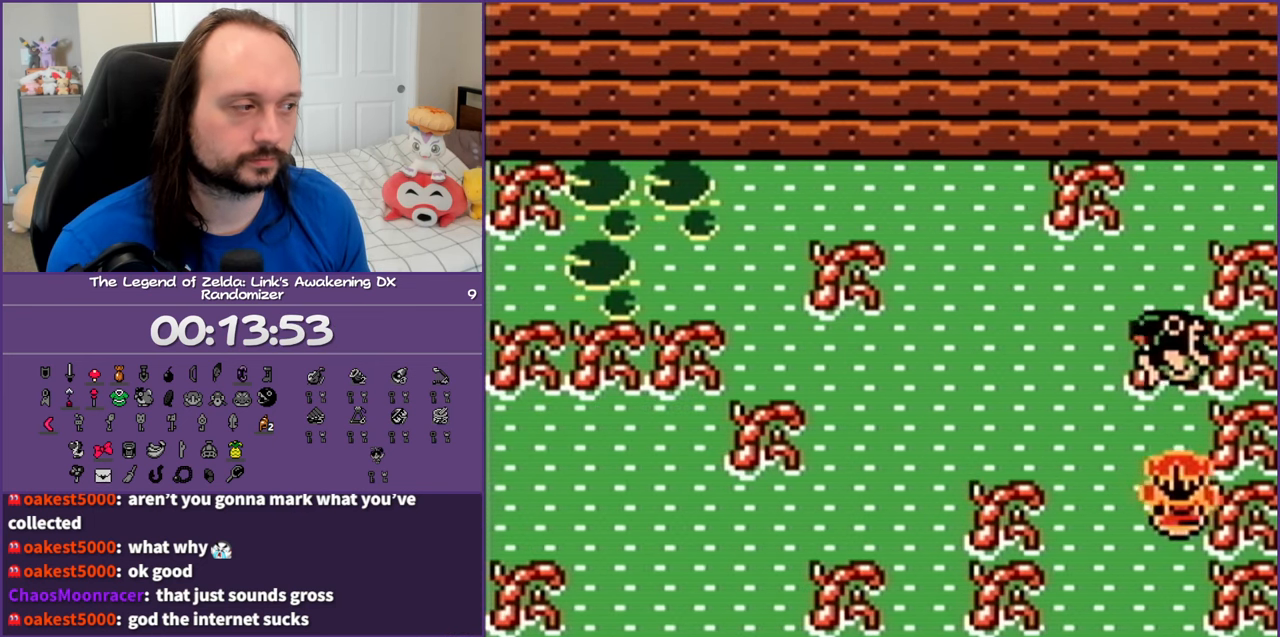
Gameplay with a controller (Nintendo layout); each line is a JSON object with the inputs held at the frame after it. "events" lists button and stick changes between this image and that frame as [ms after this image, input, new state], when the widget could be followed in between. Not read: L3 R3.
{"buttons": ["DPAD_DOWN"], "events": []}
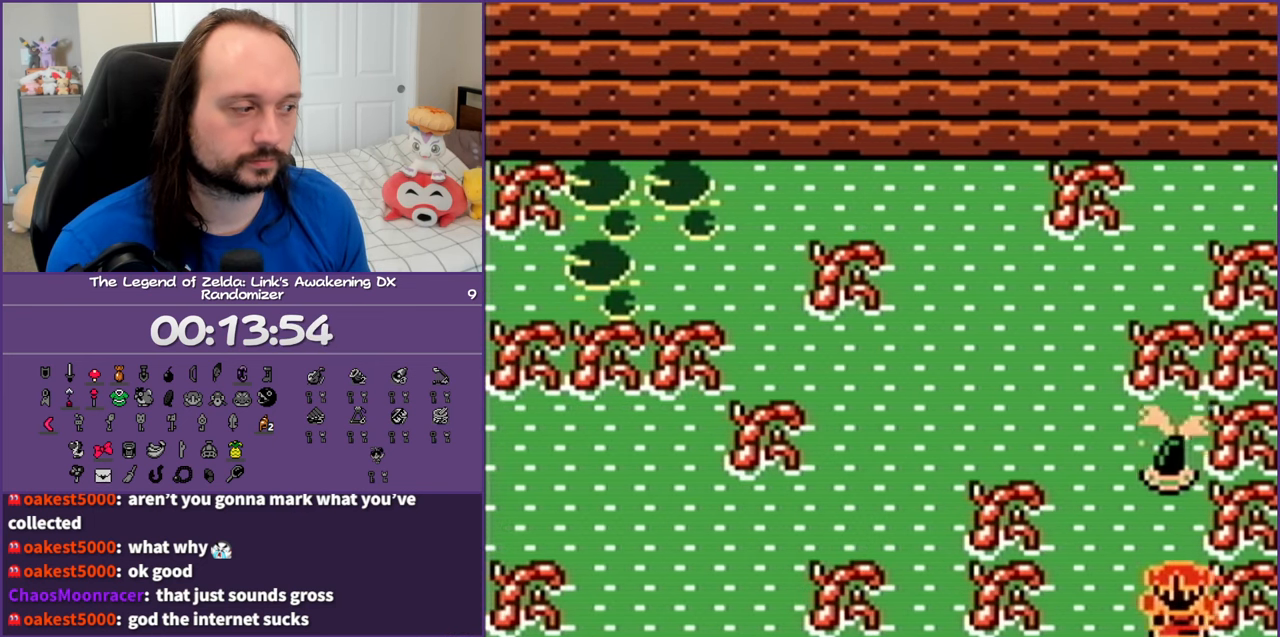
{"buttons": [], "events": [[350, "DPAD_DOWN", "up"]]}
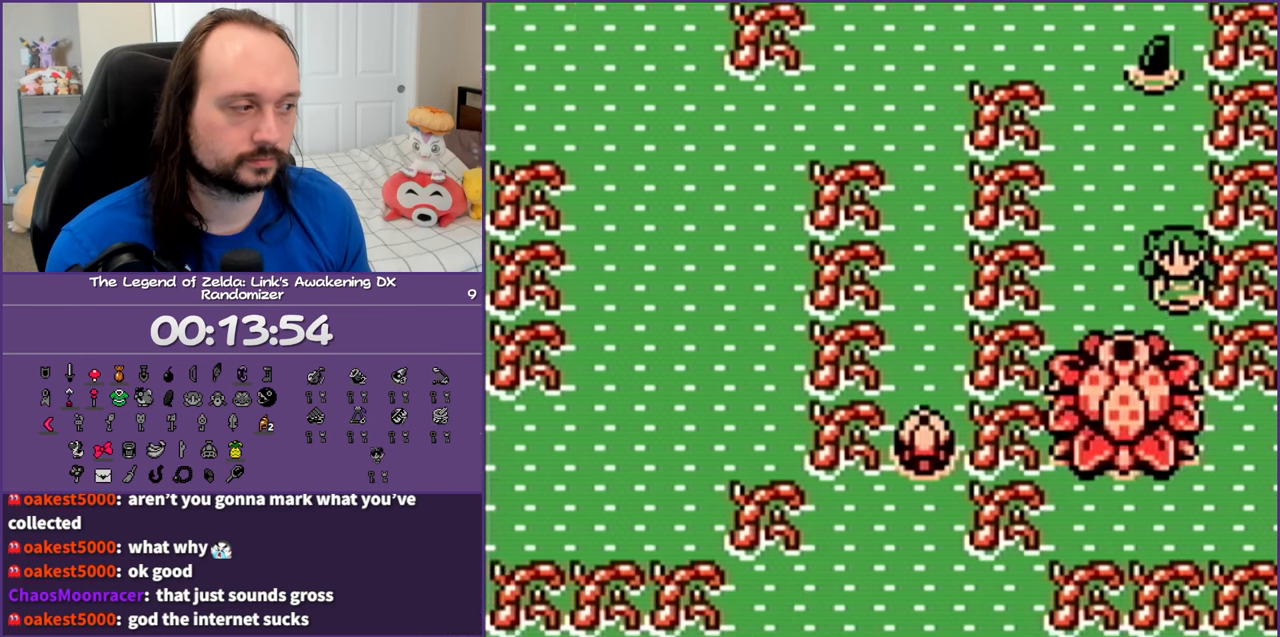
{"buttons": ["DPAD_DOWN"], "events": [[83, "DPAD_DOWN", "down"], [100, "B", "down"], [183, "B", "up"], [267, "B", "down"], [417, "B", "up"]]}
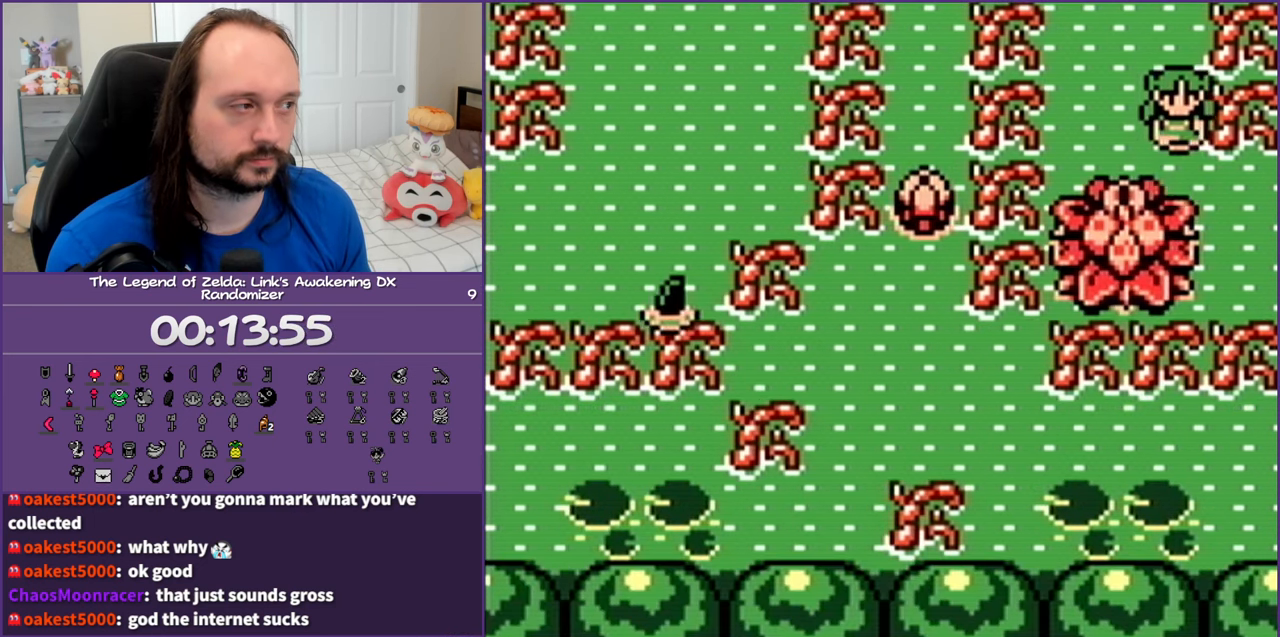
{"buttons": ["DPAD_RIGHT"], "events": [[217, "DPAD_RIGHT", "down"], [267, "DPAD_DOWN", "up"]]}
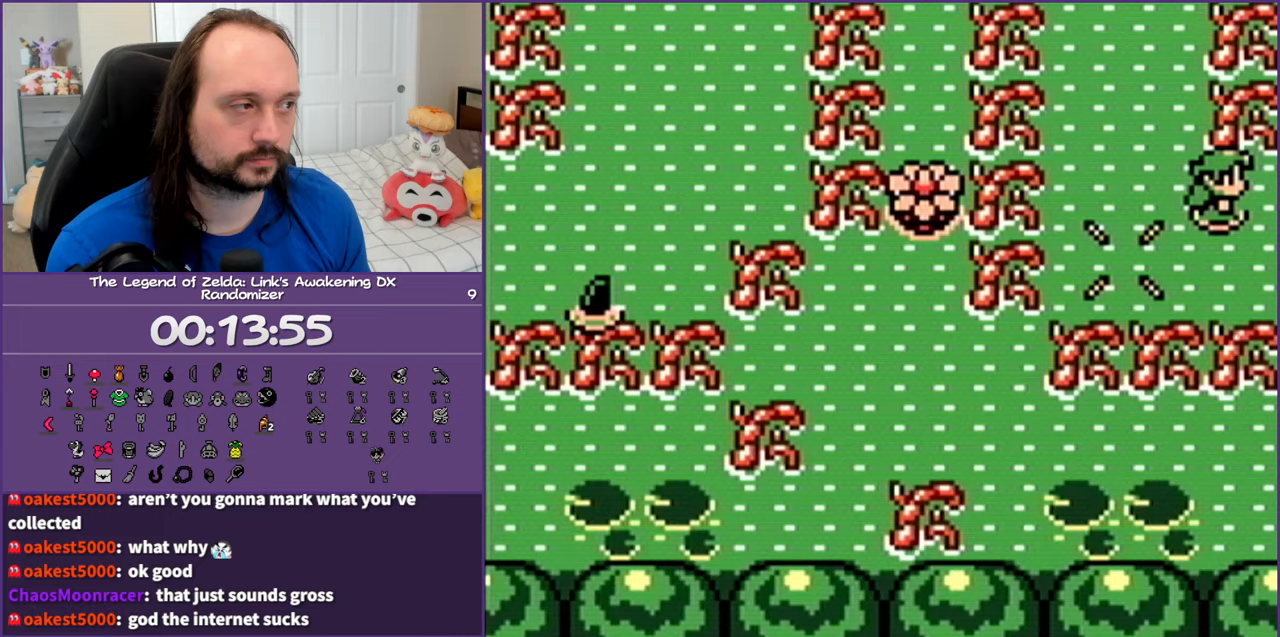
{"buttons": ["DPAD_RIGHT"], "events": []}
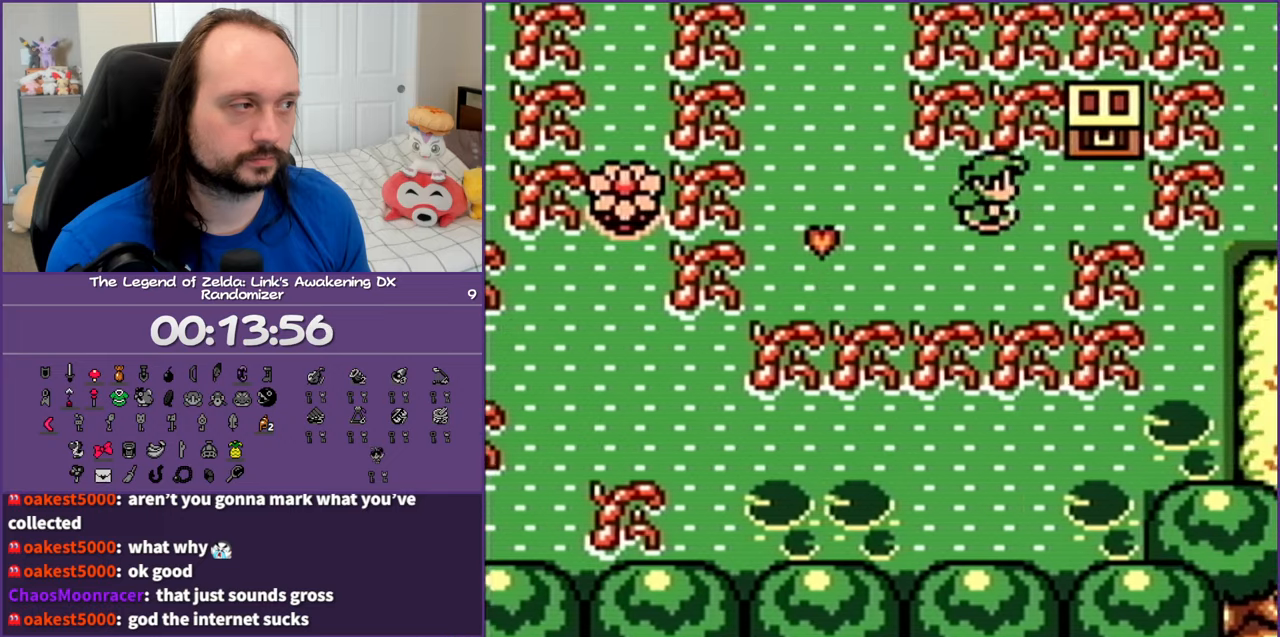
{"buttons": ["DPAD_RIGHT"], "events": []}
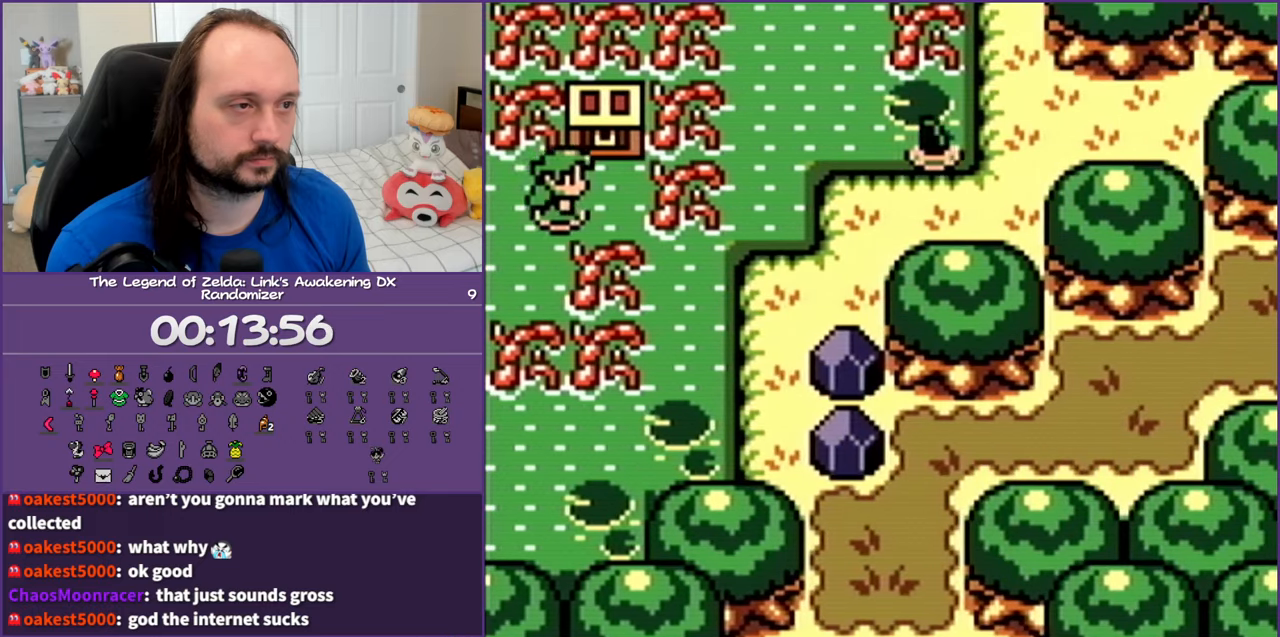
{"buttons": [], "events": [[50, "DPAD_UP", "down"], [100, "DPAD_RIGHT", "up"], [217, "A", "down"], [317, "A", "up"], [383, "DPAD_UP", "up"]]}
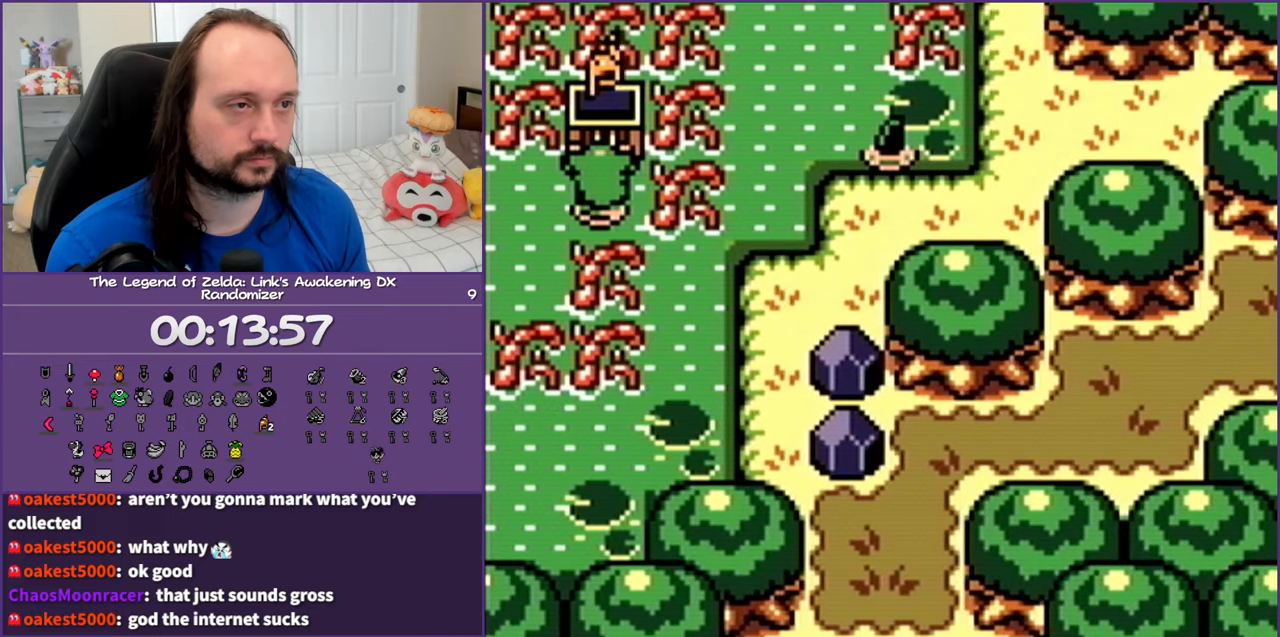
{"buttons": ["B"], "events": [[417, "B", "down"]]}
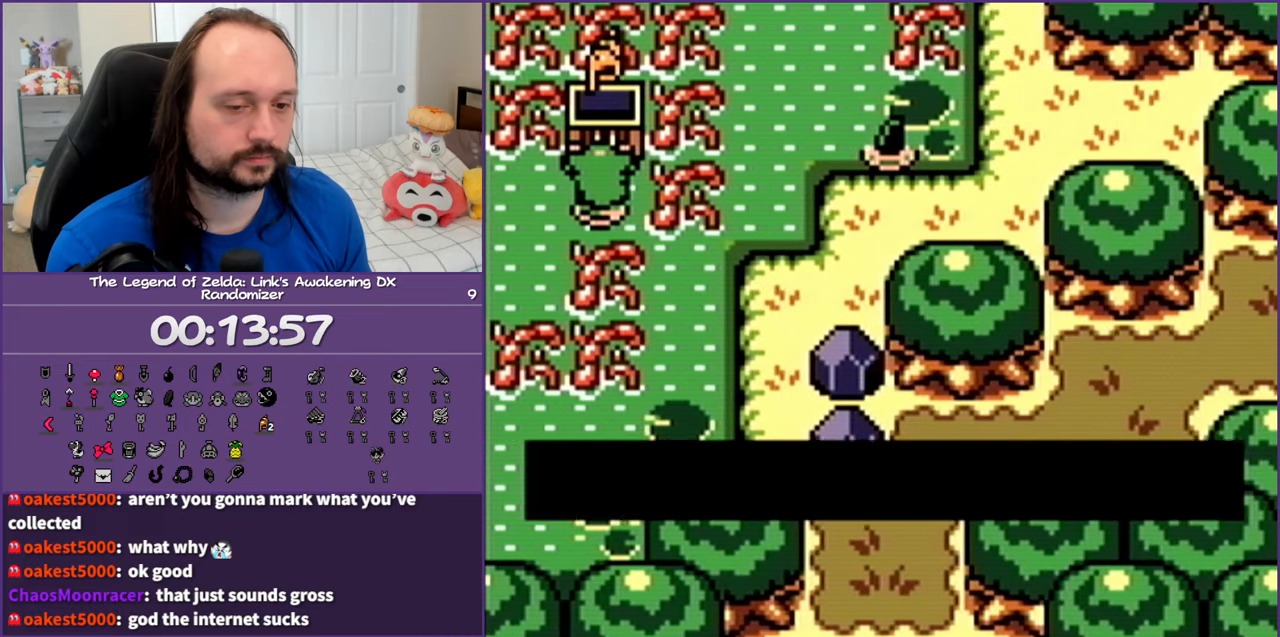
{"buttons": ["B"], "events": [[17, "B", "up"], [100, "B", "down"], [183, "B", "up"], [267, "B", "down"], [383, "B", "up"], [467, "B", "down"]]}
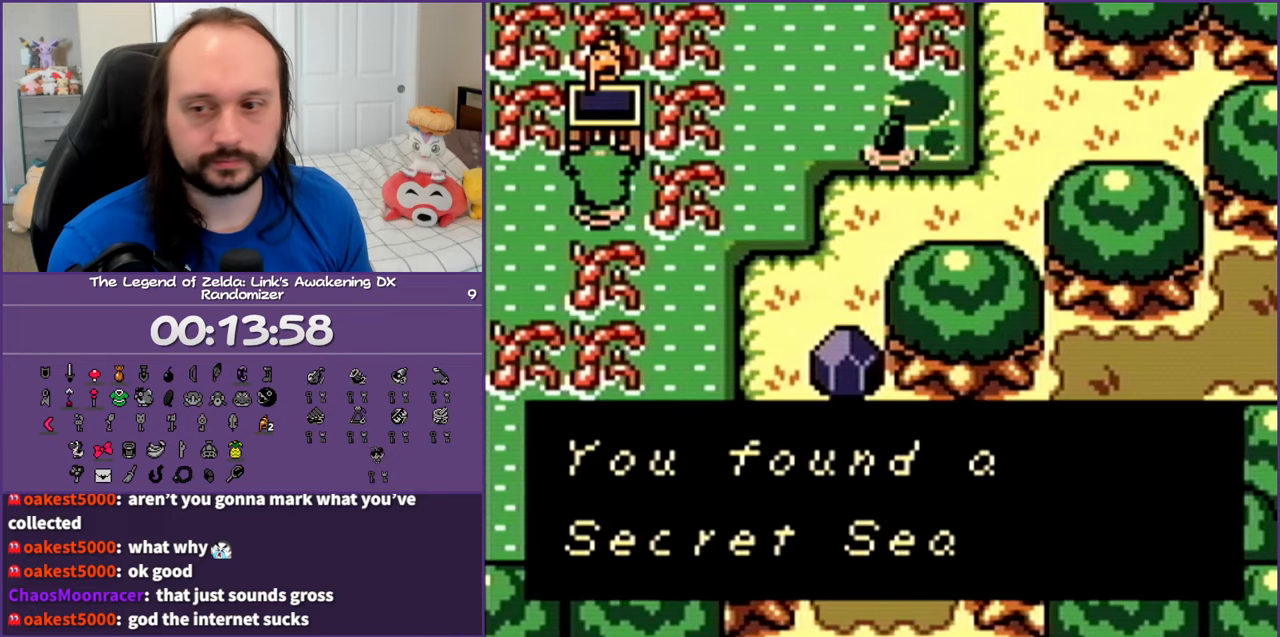
{"buttons": [], "events": [[67, "B", "up"], [167, "B", "down"], [267, "B", "up"], [350, "B", "down"], [433, "B", "up"]]}
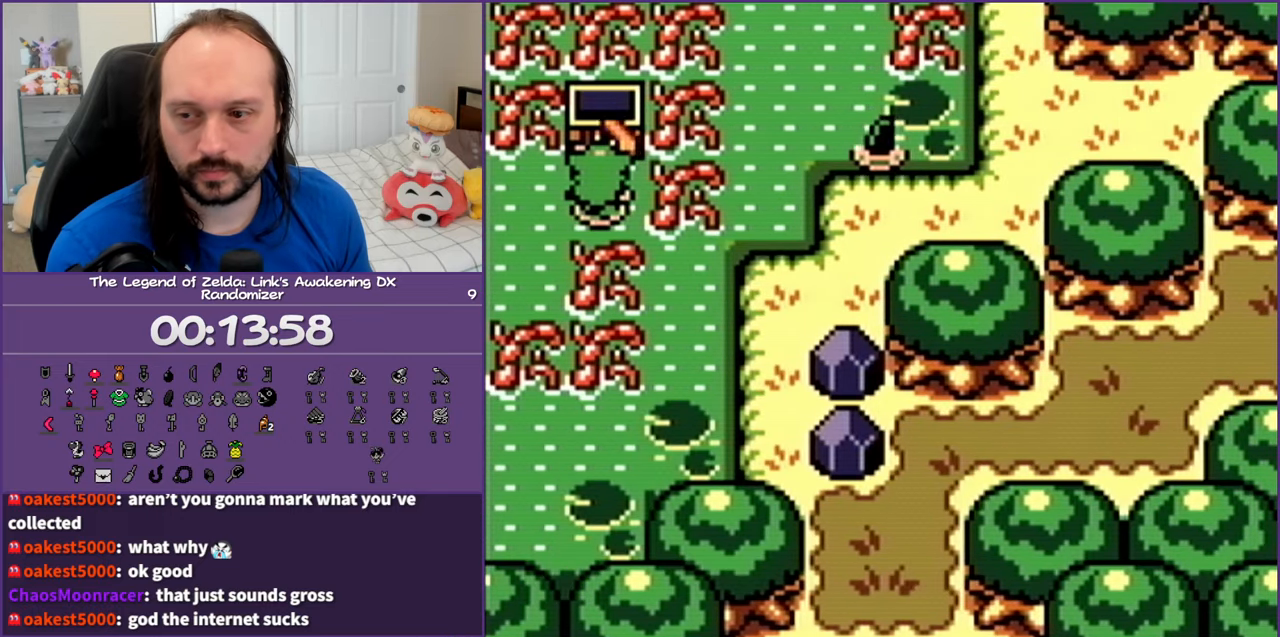
{"buttons": [], "events": [[50, "B", "down"], [100, "B", "up"]]}
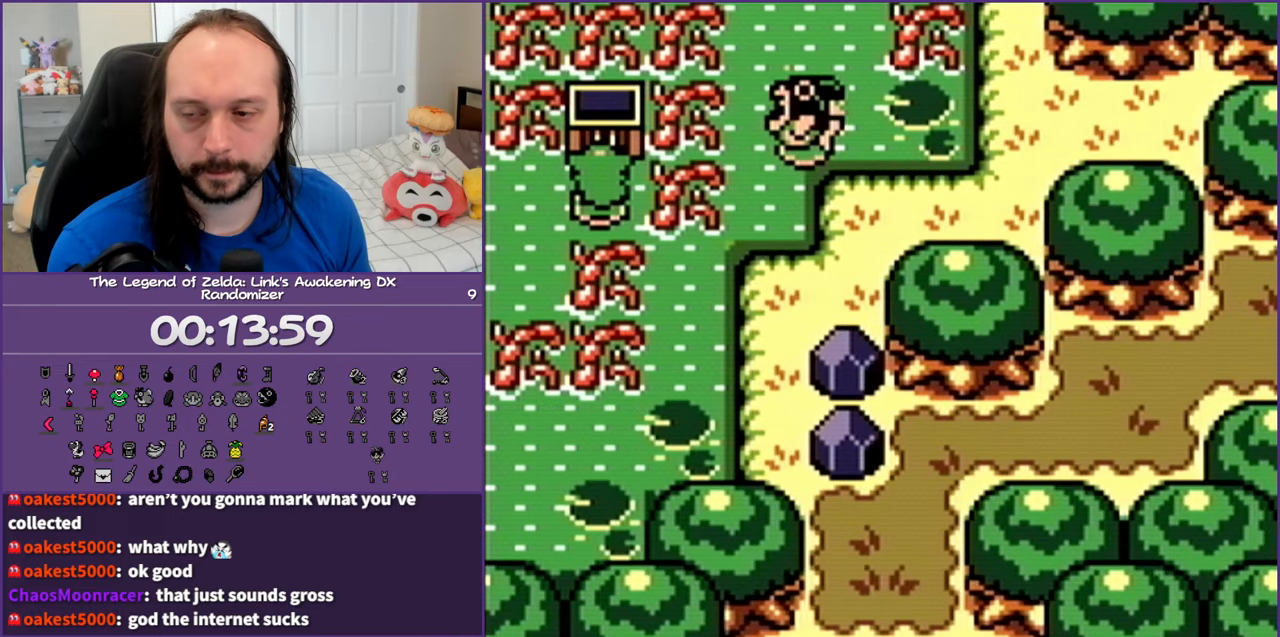
{"buttons": ["DPAD_LEFT"], "events": [[167, "DPAD_LEFT", "down"]]}
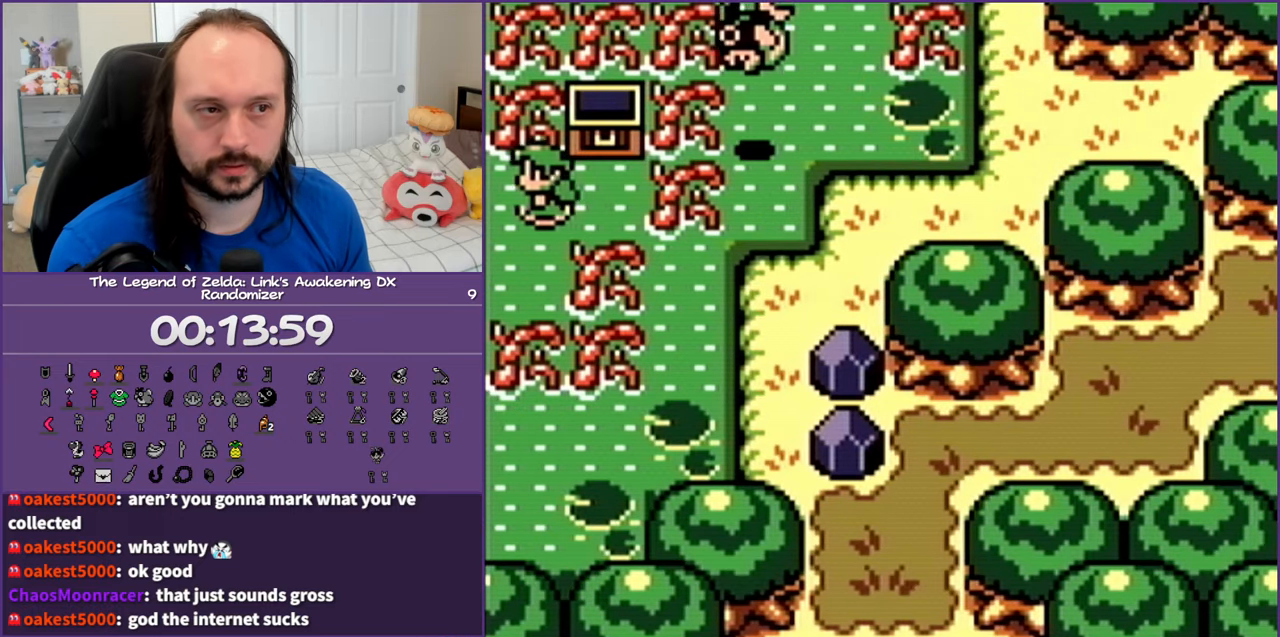
{"buttons": ["DPAD_LEFT"], "events": []}
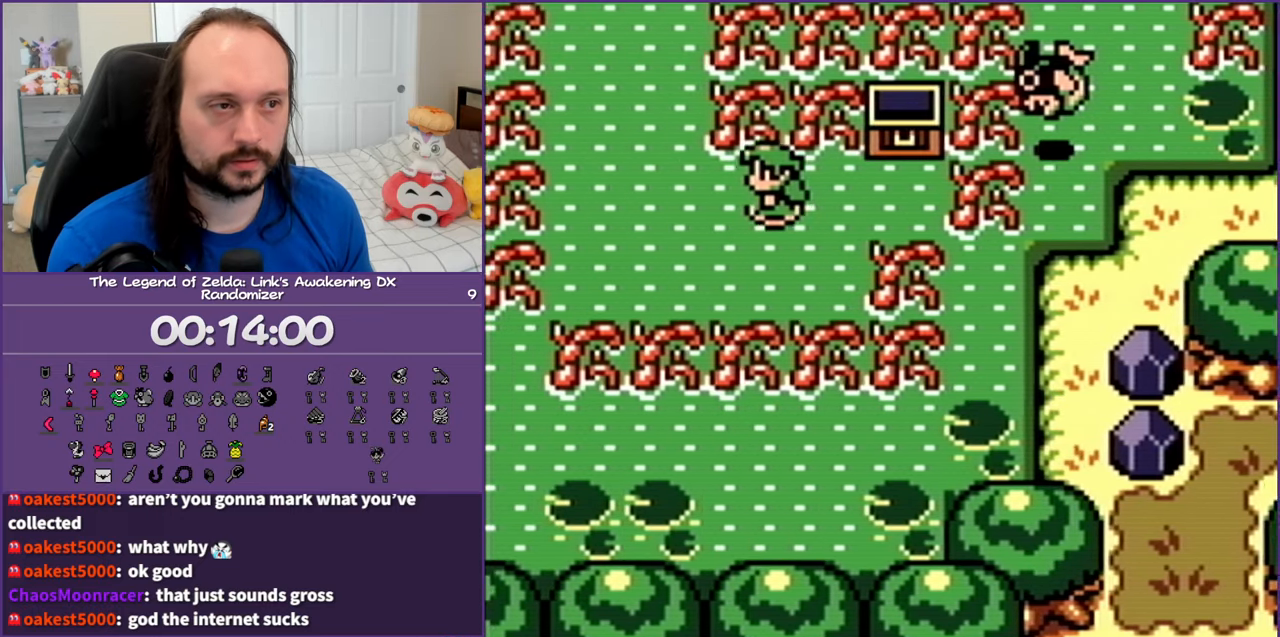
{"buttons": ["DPAD_UP", "DPAD_LEFT"], "events": [[500, "DPAD_UP", "down"]]}
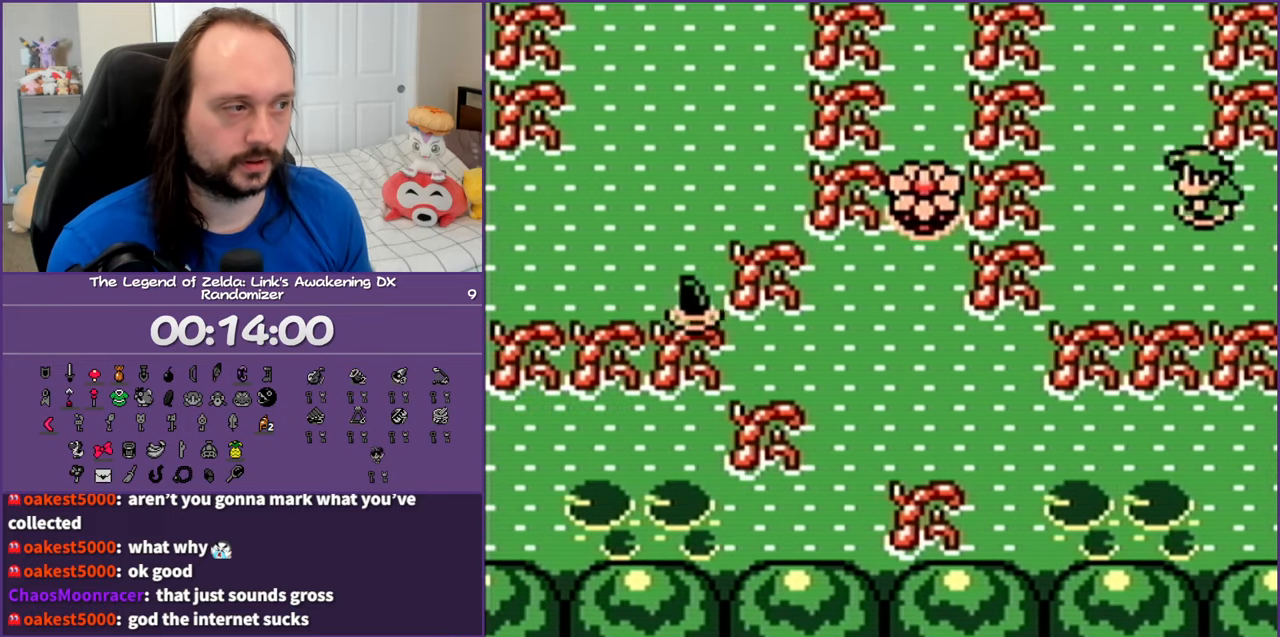
{"buttons": ["DPAD_UP"], "events": [[133, "DPAD_LEFT", "up"]]}
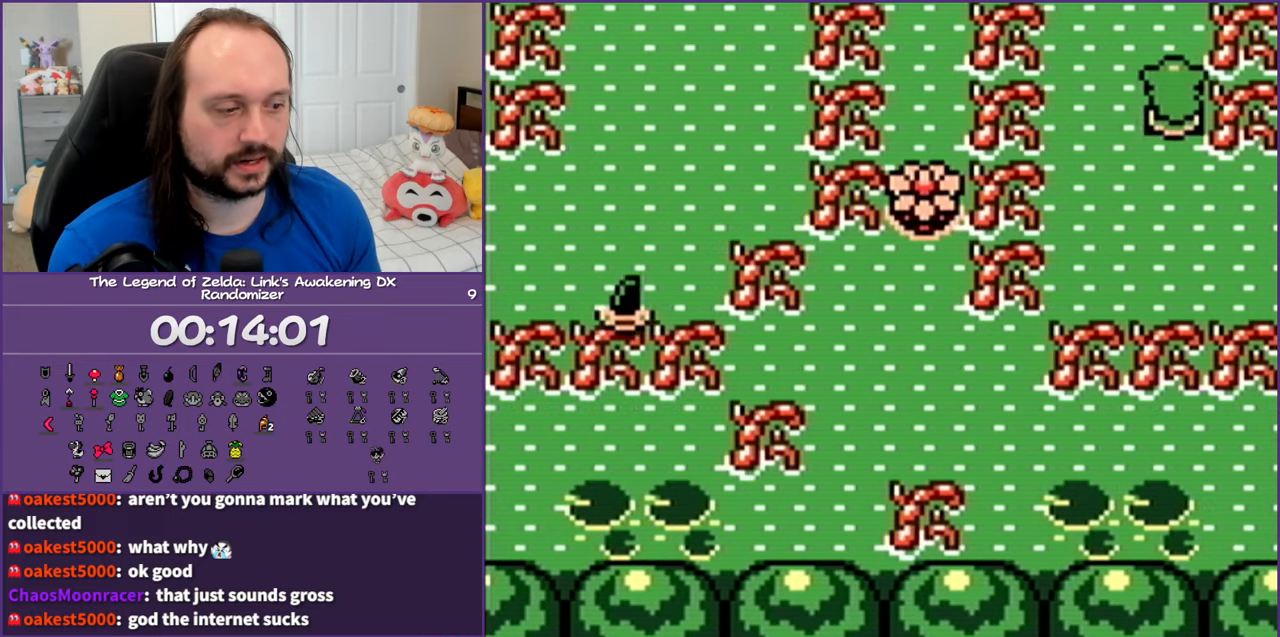
{"buttons": ["DPAD_UP"], "events": []}
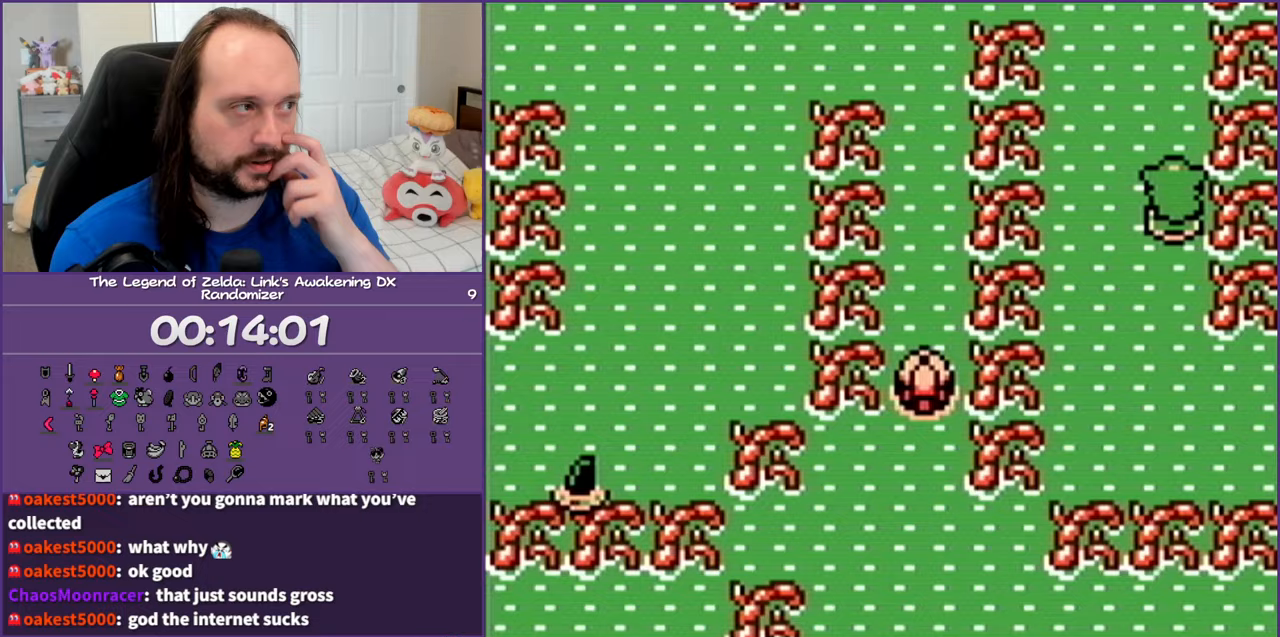
{"buttons": ["DPAD_UP"], "events": []}
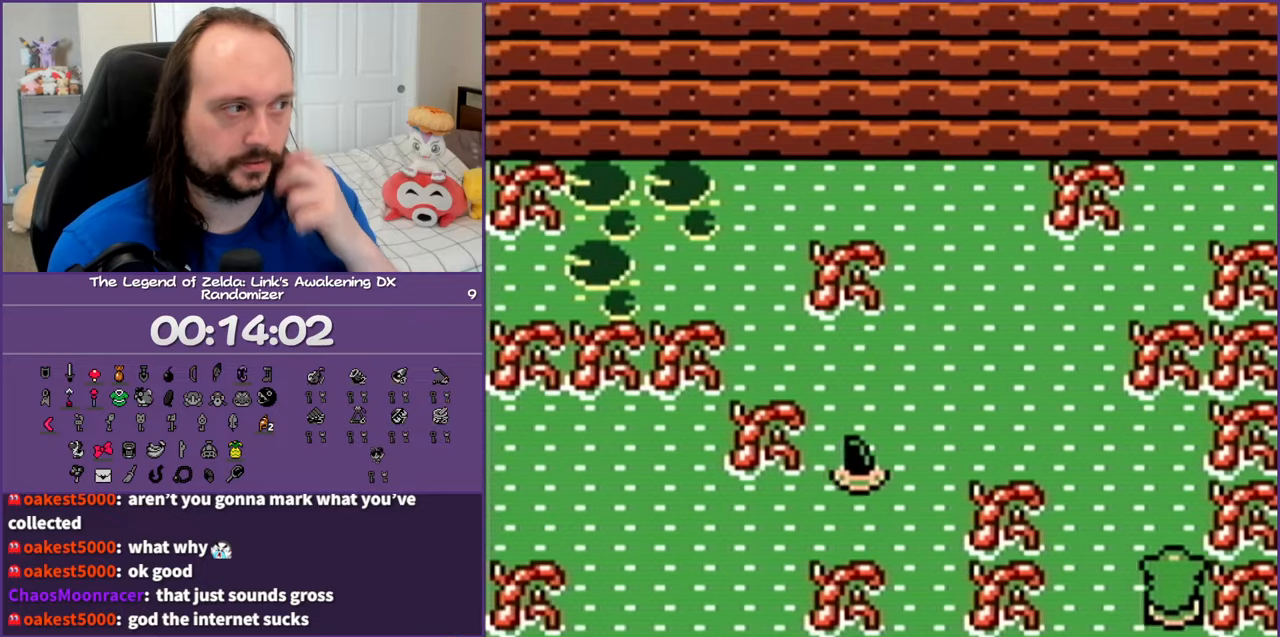
{"buttons": ["DPAD_UP", "DPAD_LEFT"], "events": [[117, "DPAD_LEFT", "down"]]}
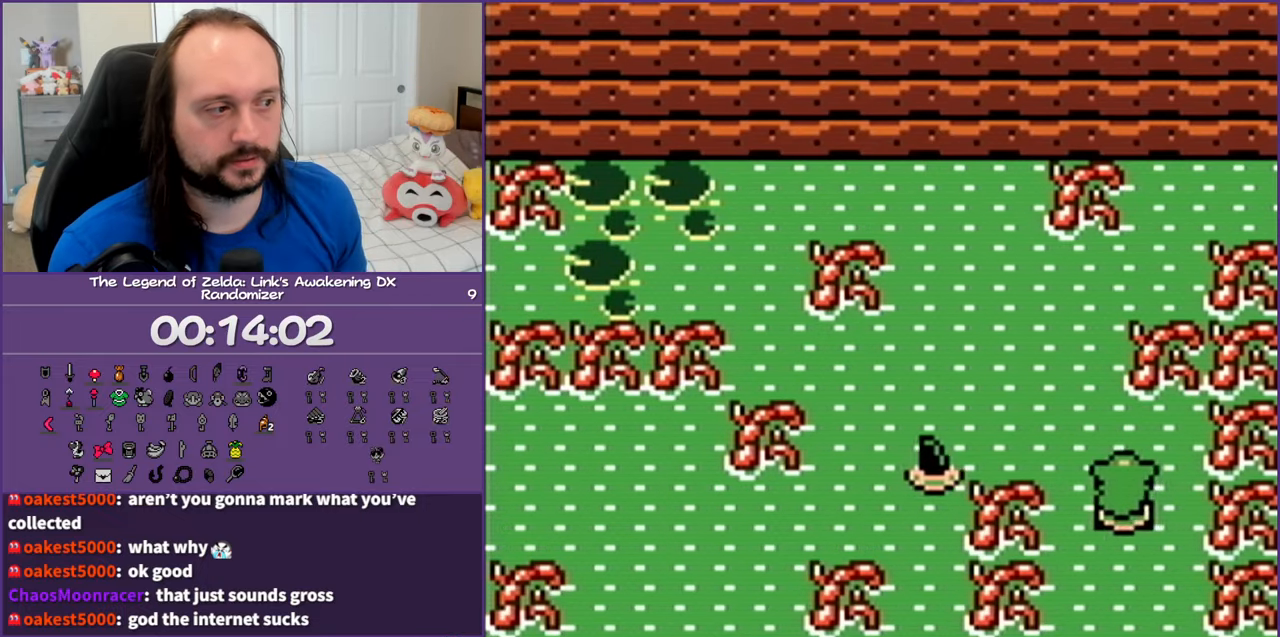
{"buttons": ["DPAD_UP"], "events": [[50, "DPAD_LEFT", "up"], [217, "DPAD_LEFT", "down"], [367, "DPAD_LEFT", "up"]]}
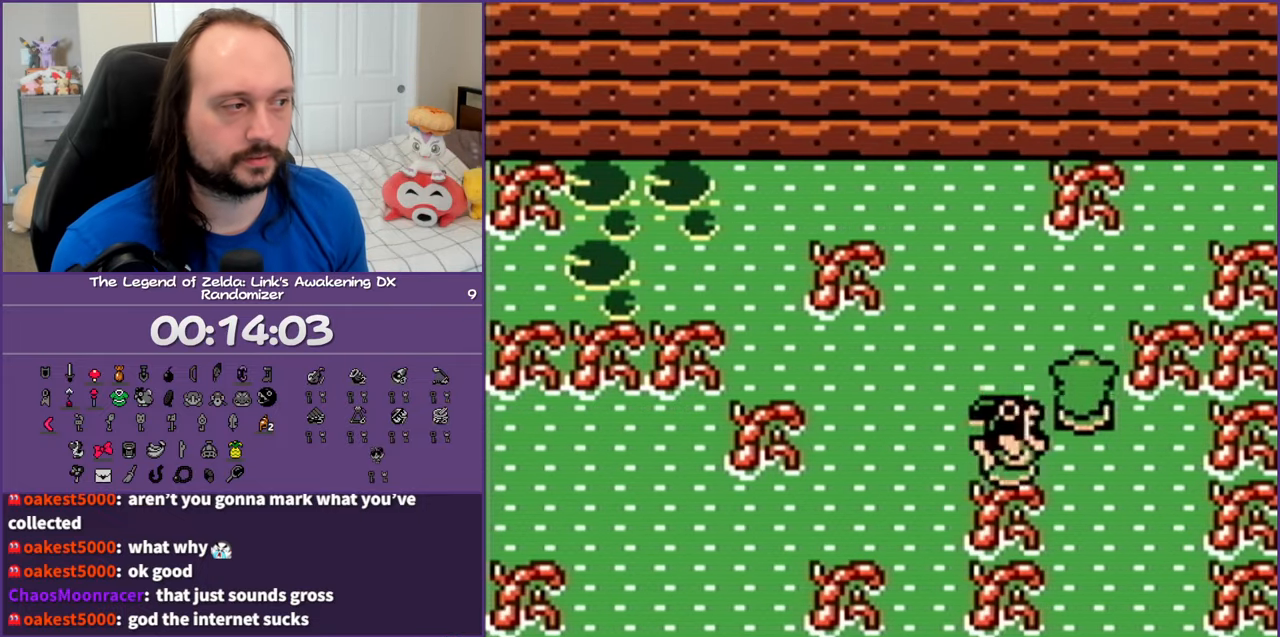
{"buttons": ["DPAD_UP", "DPAD_RIGHT"], "events": [[300, "DPAD_RIGHT", "down"]]}
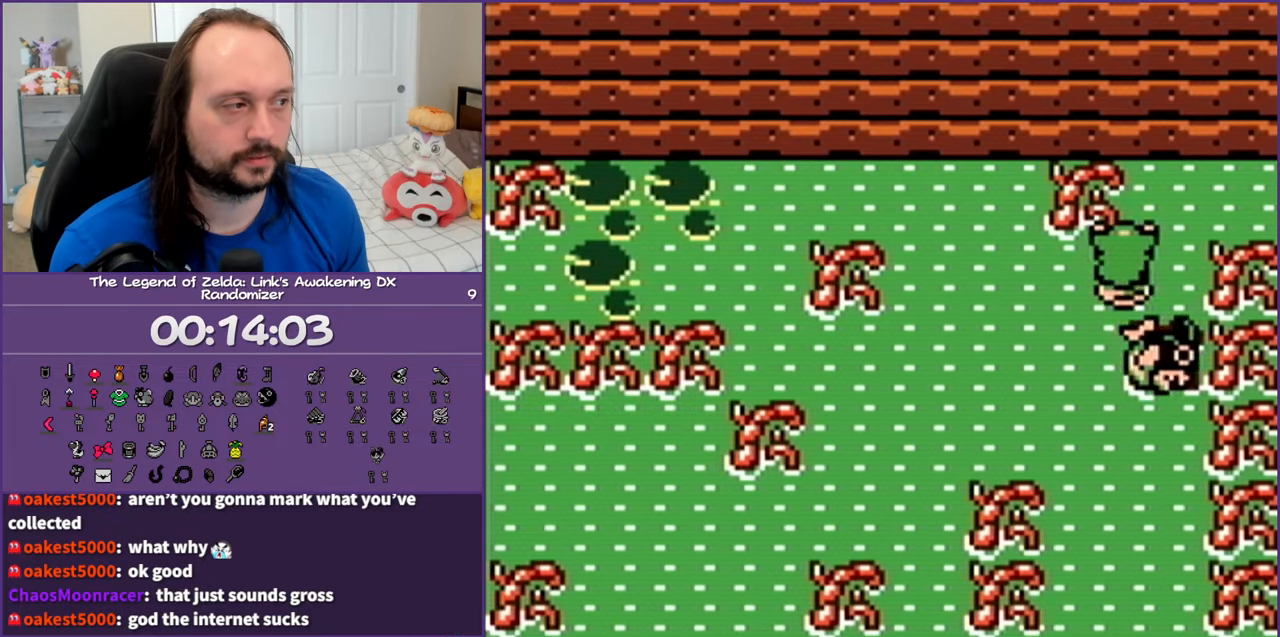
{"buttons": ["DPAD_RIGHT"], "events": [[183, "DPAD_RIGHT", "up"], [367, "DPAD_RIGHT", "down"], [450, "DPAD_UP", "up"]]}
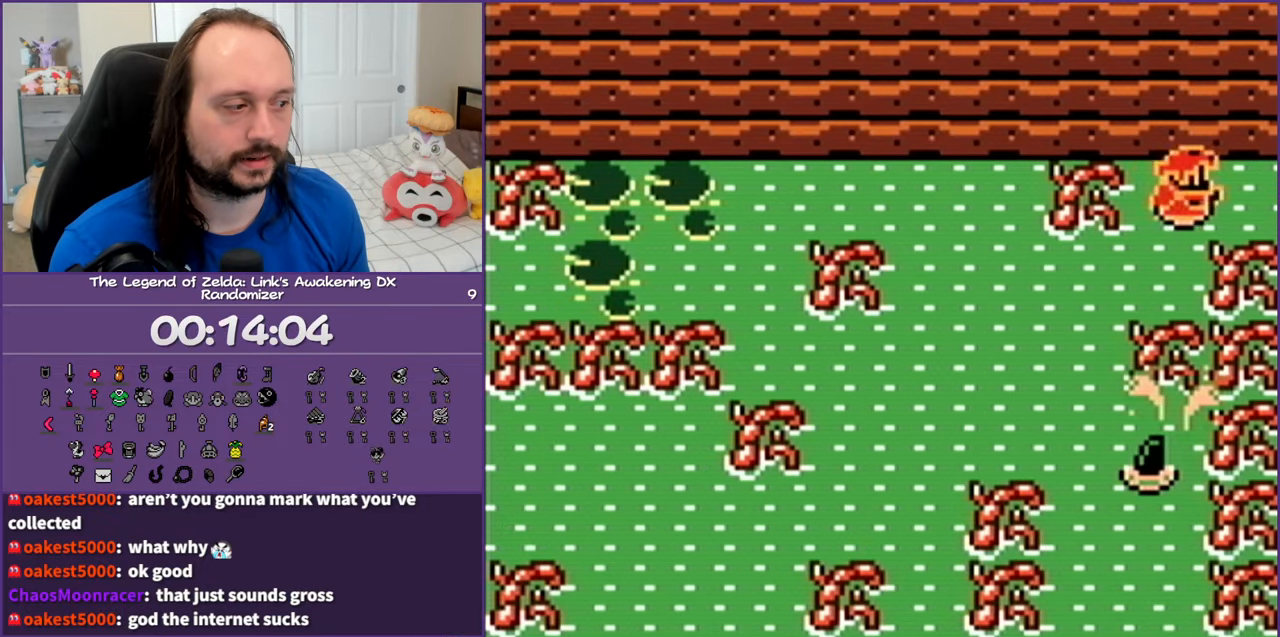
{"buttons": ["DPAD_RIGHT"], "events": []}
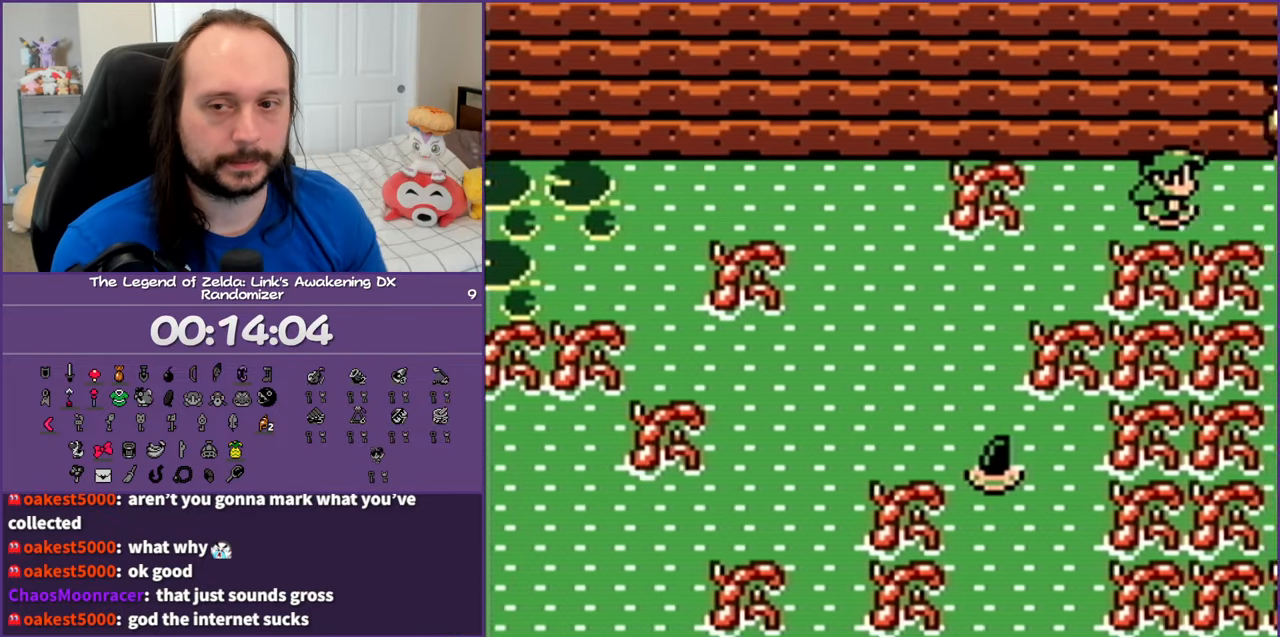
{"buttons": ["DPAD_RIGHT"], "events": []}
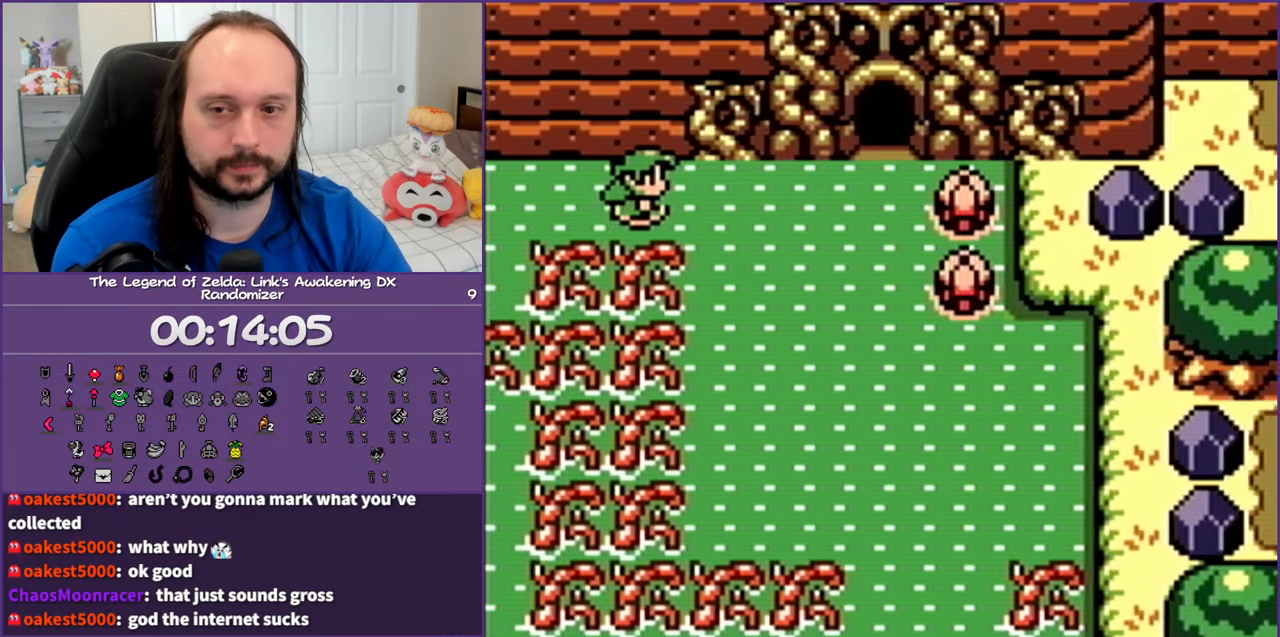
{"buttons": ["DPAD_DOWN", "DPAD_RIGHT"], "events": [[467, "DPAD_DOWN", "down"]]}
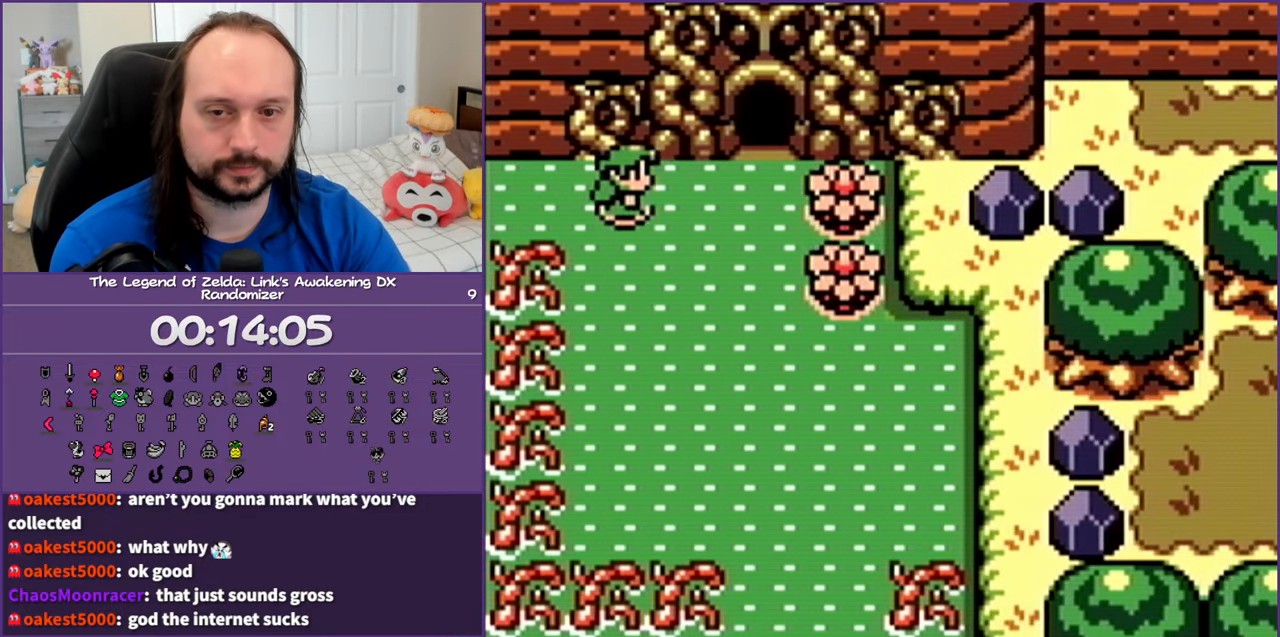
{"buttons": ["DPAD_DOWN", "DPAD_RIGHT"], "events": []}
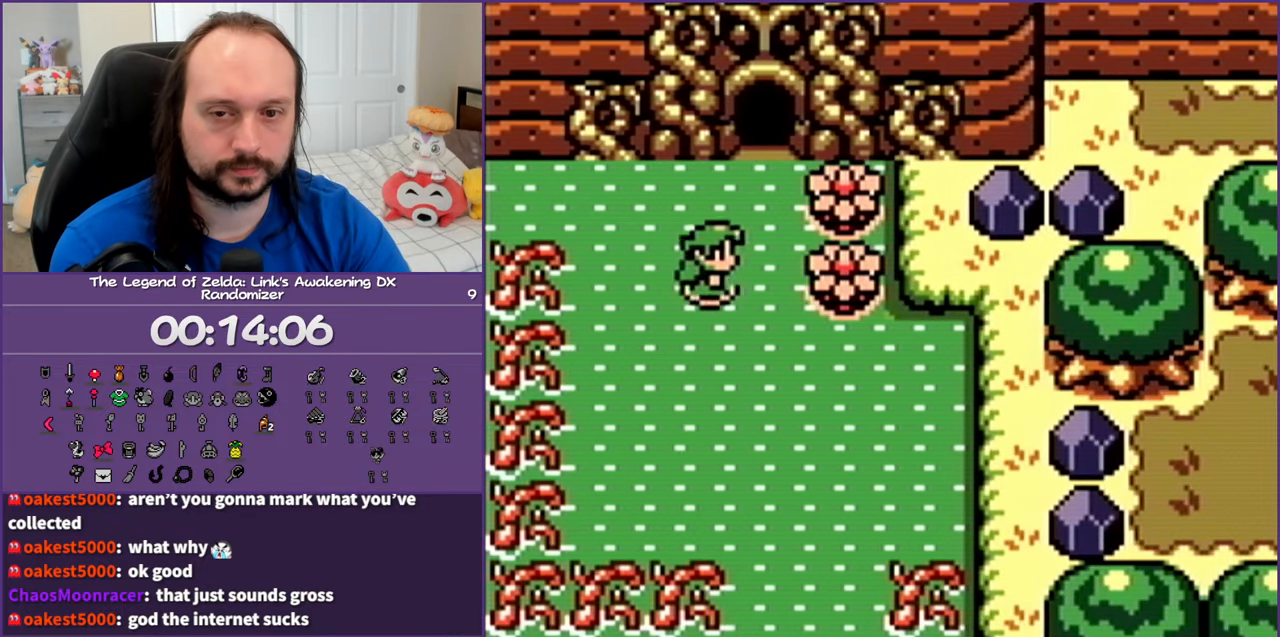
{"buttons": ["DPAD_DOWN"], "events": [[383, "DPAD_RIGHT", "up"]]}
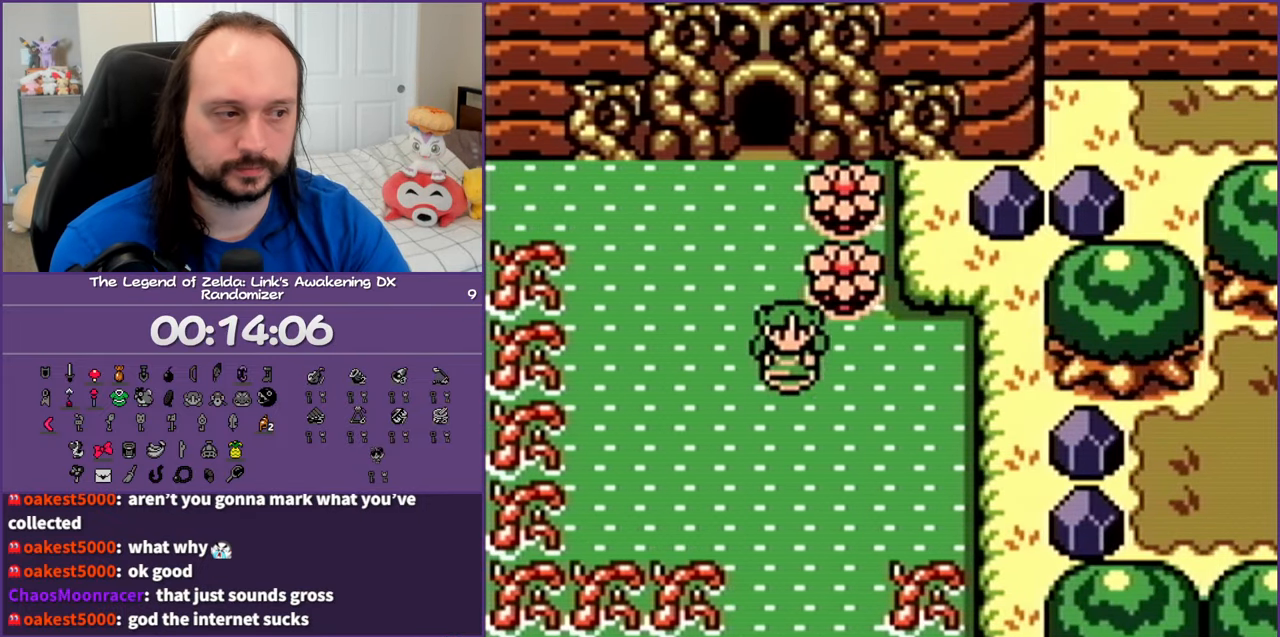
{"buttons": ["DPAD_DOWN"], "events": []}
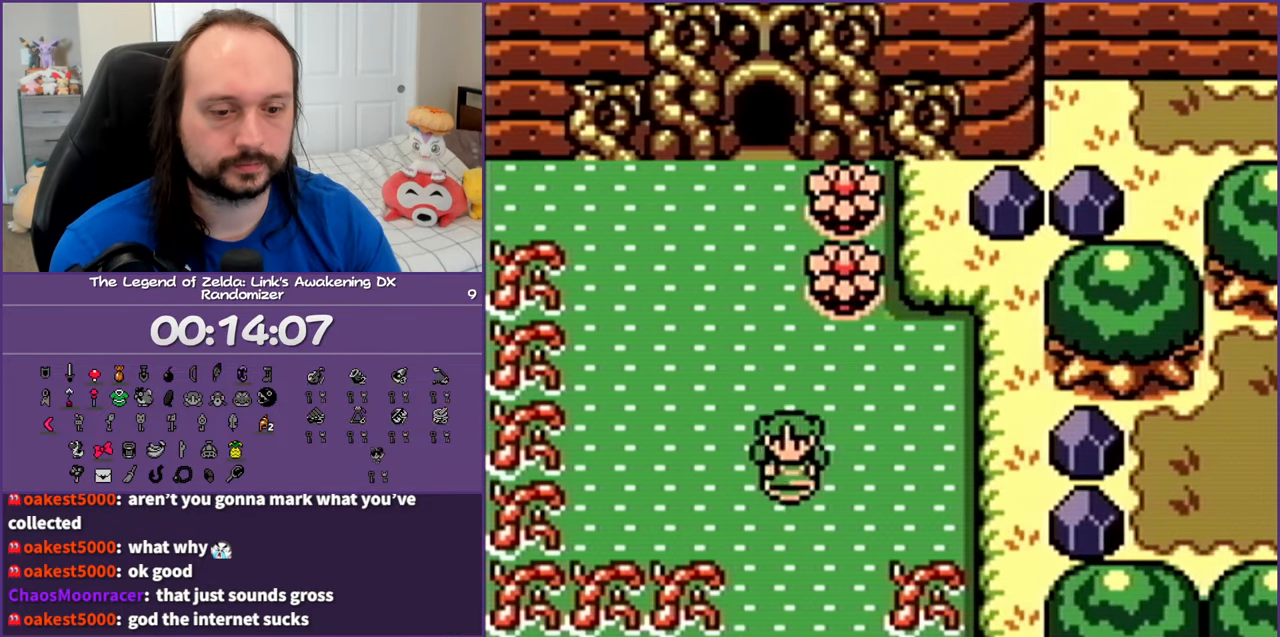
{"buttons": ["DPAD_DOWN"], "events": []}
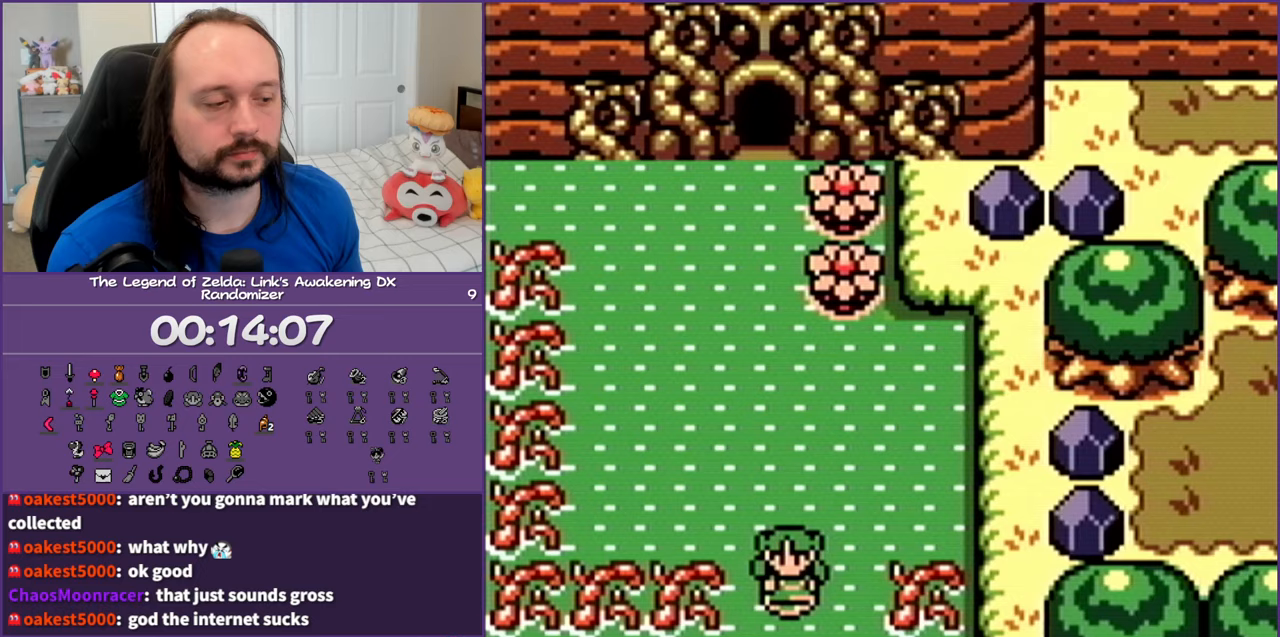
{"buttons": ["DPAD_DOWN"], "events": []}
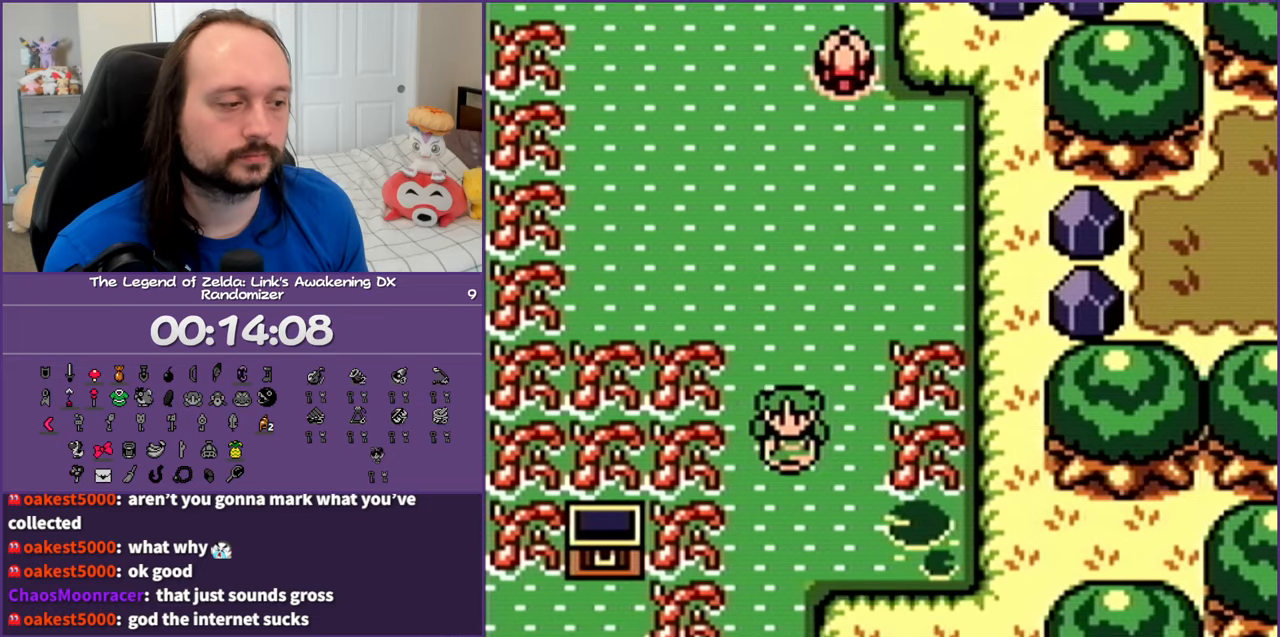
{"buttons": ["DPAD_DOWN"], "events": []}